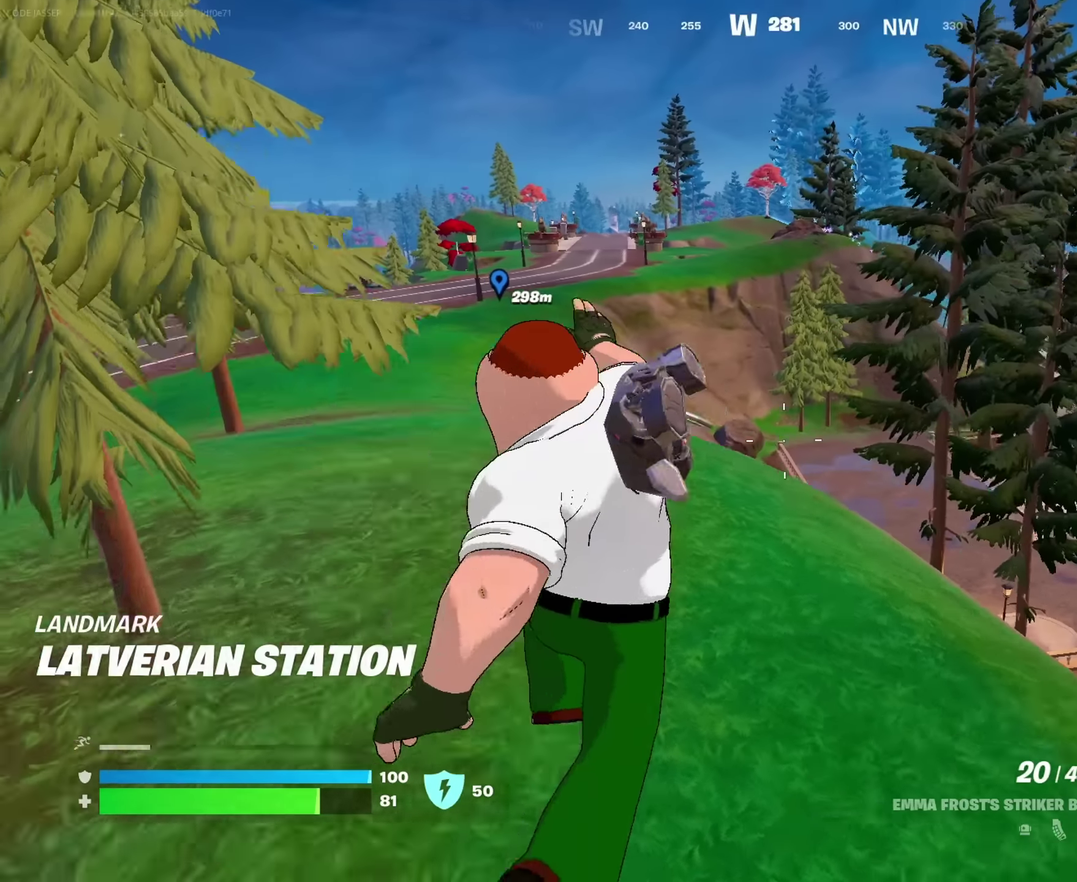
Gameplay with a controller (PlayStation layout); each line is a JSON object with the inputs held at the frame after it (dt_ms = milliseconds from this image to that frame). "events" lists button and stick changes between this image and that frame as [ms after this image, input, new state], when the widget could be followed in between. This document gives stick clicks only as held states, not as events.
{"dt_ms": 350, "buttons": [], "left_stick": "up-right", "right_stick": "center", "events": [[17, "right_stick", "center"]]}
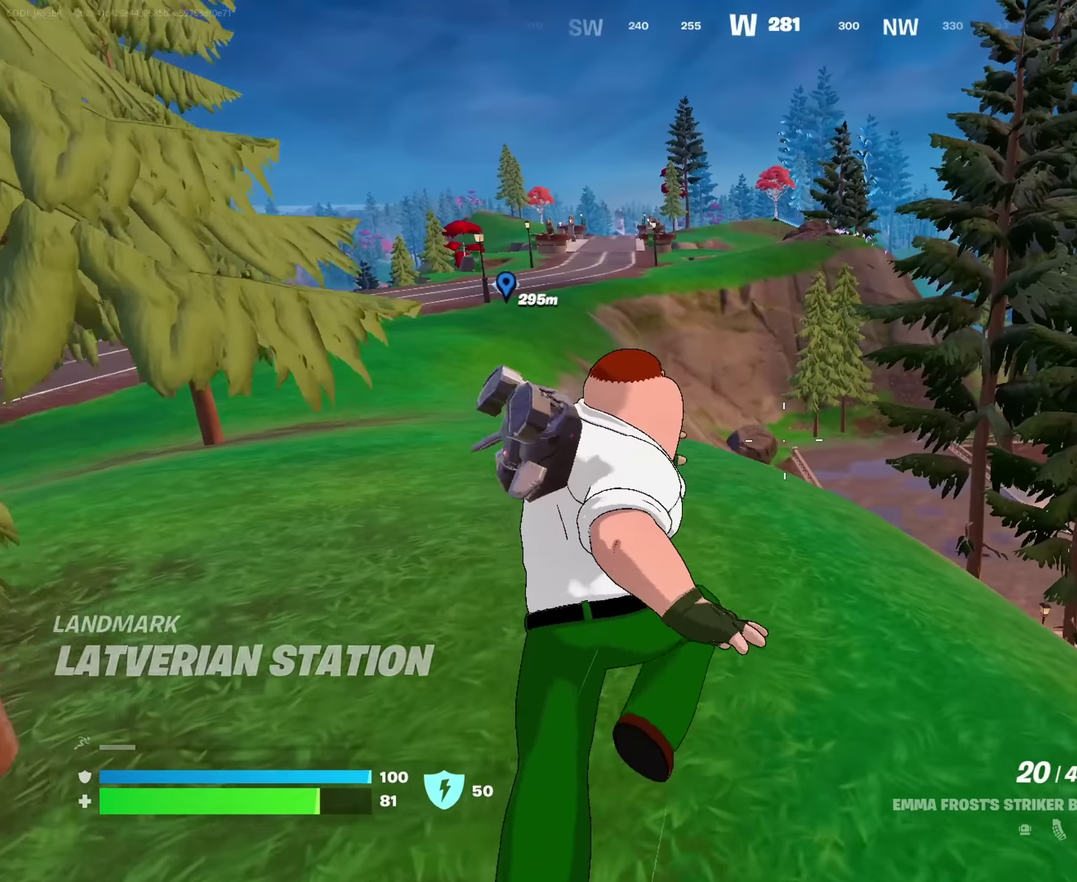
{"dt_ms": 900, "buttons": [], "left_stick": "up-left", "right_stick": "center", "events": [[167, "left_stick", "up"], [367, "left_stick", "up-left"]]}
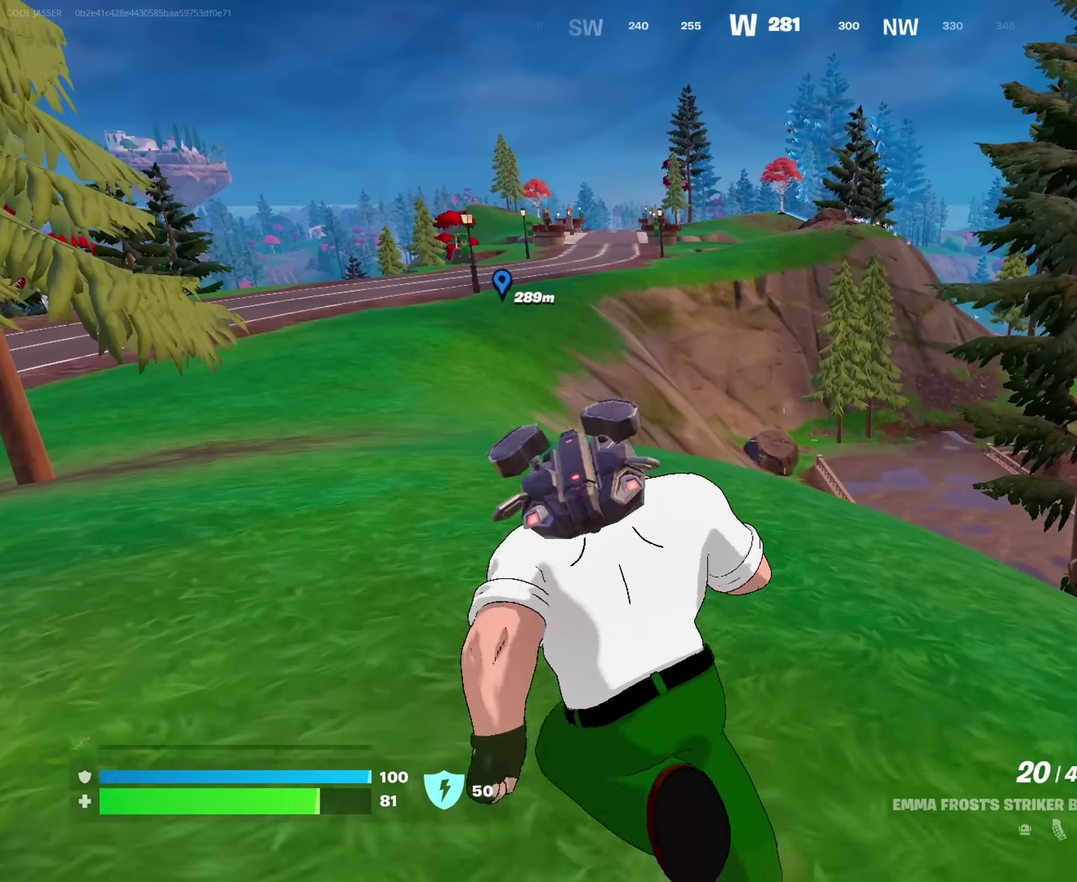
{"dt_ms": 250, "buttons": [], "left_stick": "up-left", "right_stick": "center", "events": []}
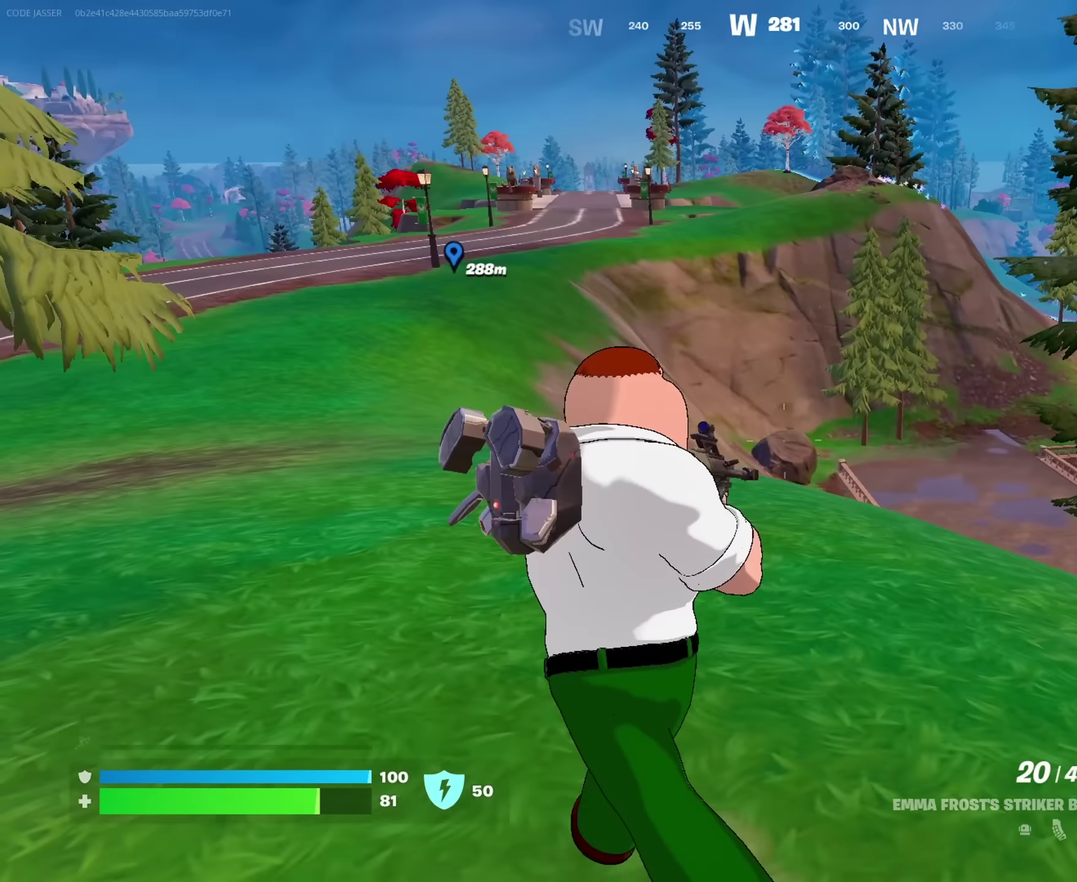
{"dt_ms": 750, "buttons": [], "left_stick": "up-right", "right_stick": "center", "events": [[83, "right_stick", "right"], [100, "left_stick", "up"], [150, "left_stick", "up-right"], [200, "right_stick", "center"]]}
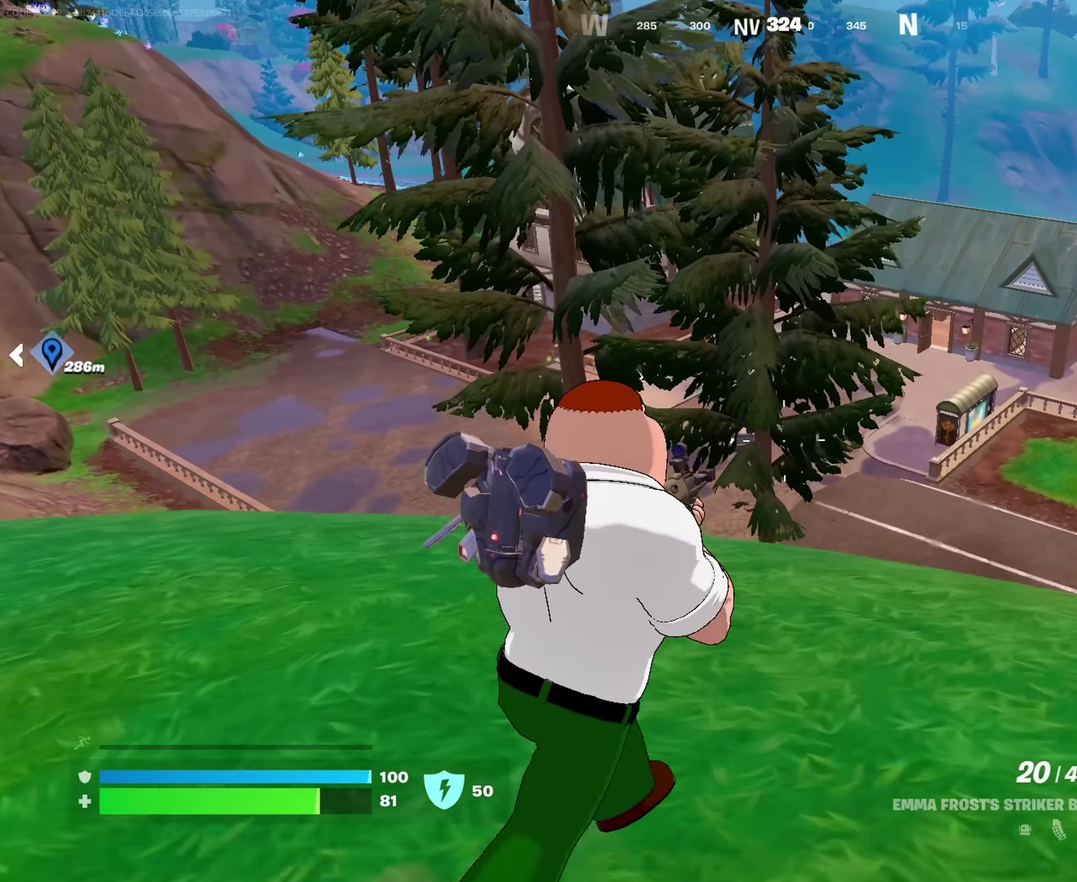
{"dt_ms": 250, "buttons": [], "left_stick": "up-right", "right_stick": "center", "events": []}
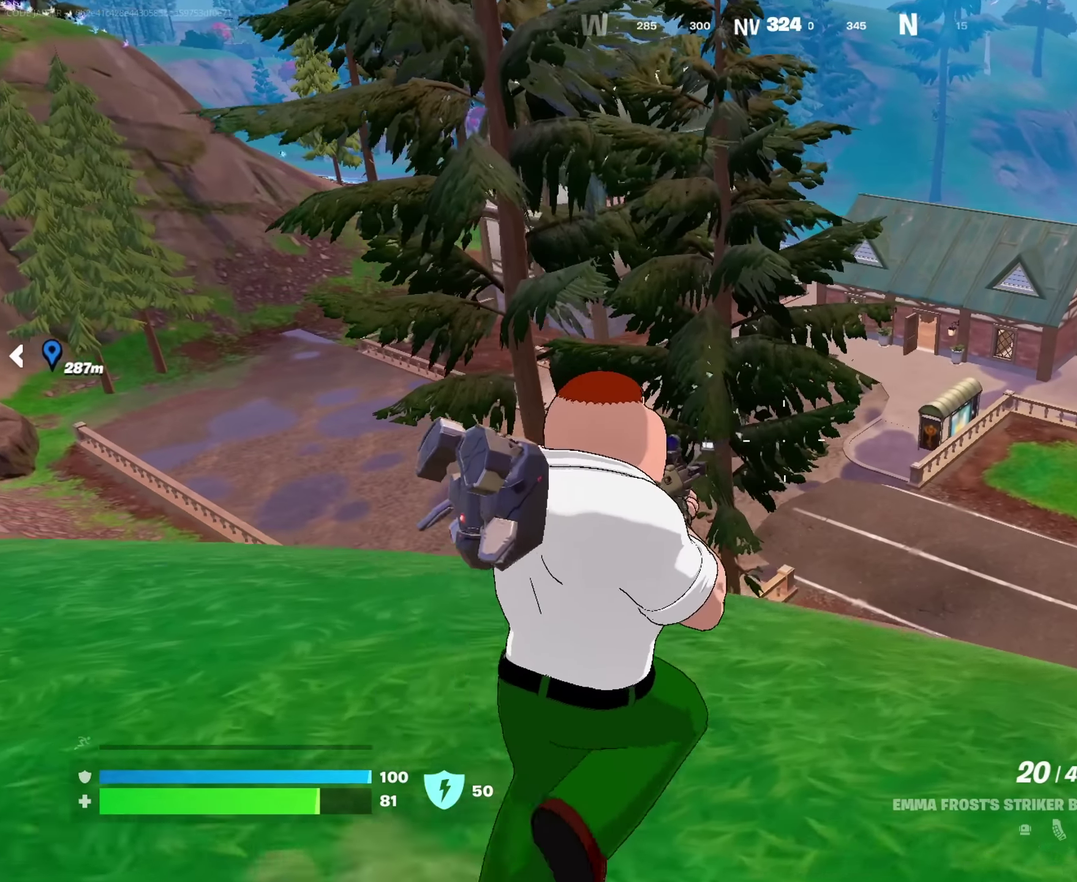
{"dt_ms": 750, "buttons": [], "left_stick": "up-right", "right_stick": "center", "events": [[267, "left_stick", "up"], [433, "left_stick", "up-right"]]}
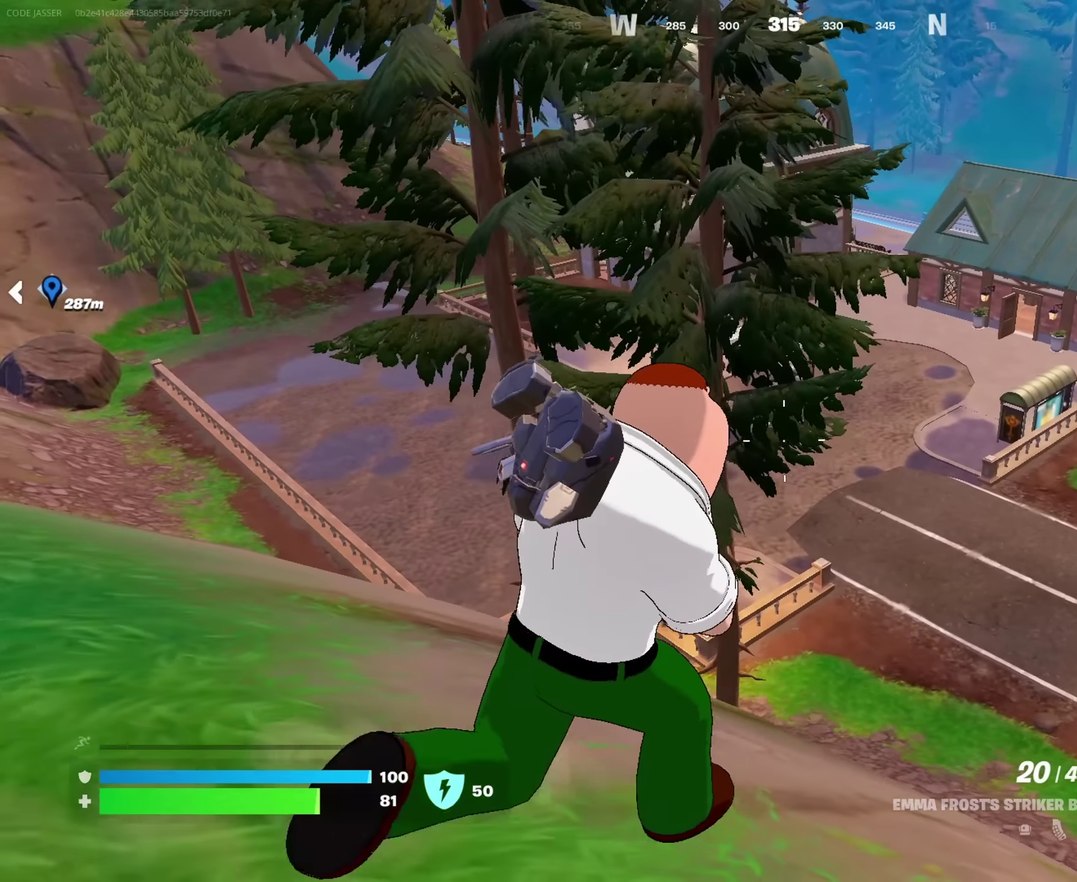
{"dt_ms": 250, "buttons": [], "left_stick": "down-right", "right_stick": "center", "events": [[117, "left_stick", "right"], [200, "left_stick", "down-right"]]}
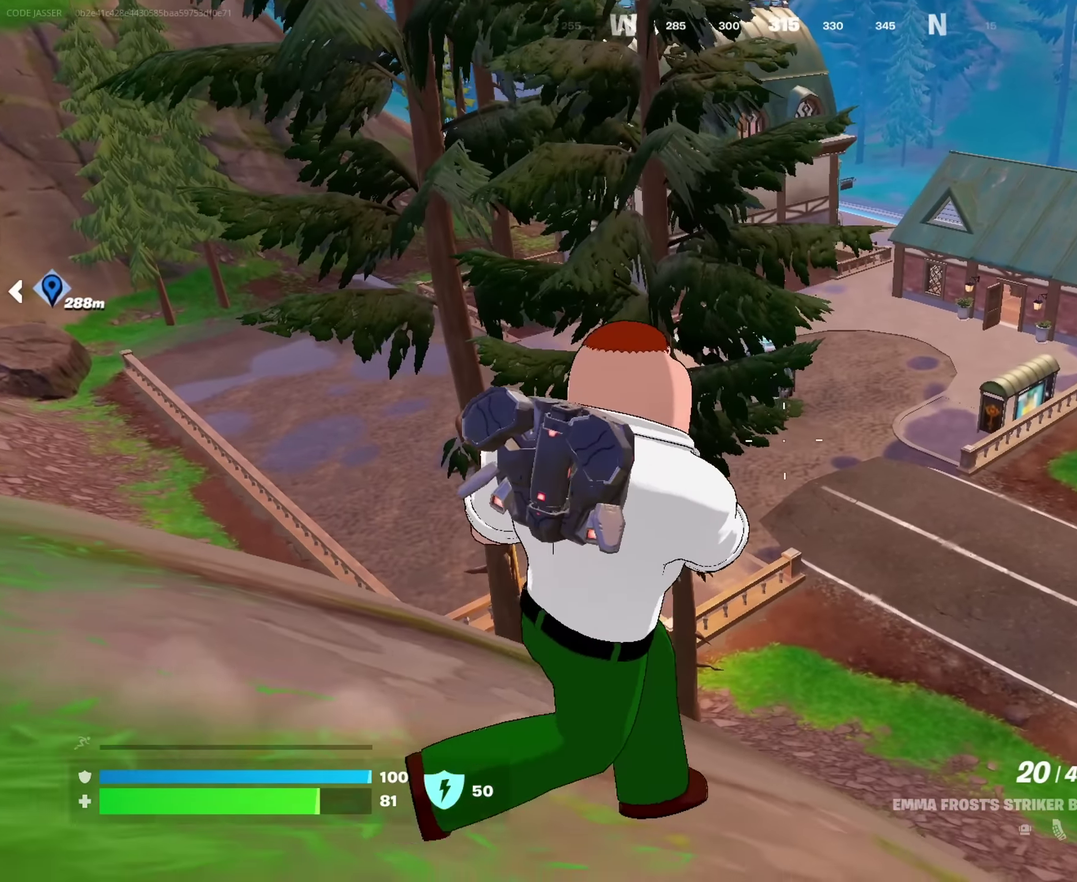
{"dt_ms": 650, "buttons": [], "left_stick": "left", "right_stick": "center", "events": [[383, "left_stick", "left"], [383, "right_stick", "up-left"], [567, "right_stick", "center"]]}
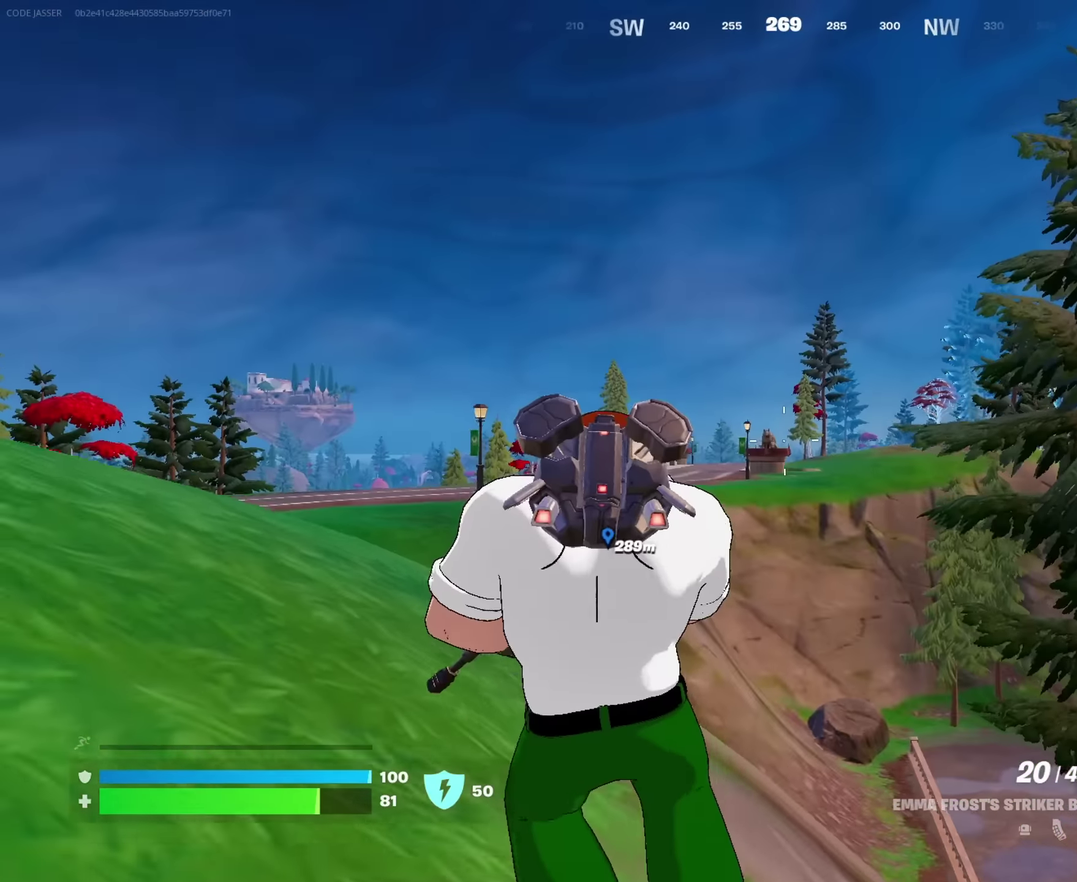
{"dt_ms": 350, "buttons": [], "left_stick": "up-left", "right_stick": "center", "events": [[67, "left_stick", "up-left"], [233, "CROSS", "down"], [300, "CROSS", "up"]]}
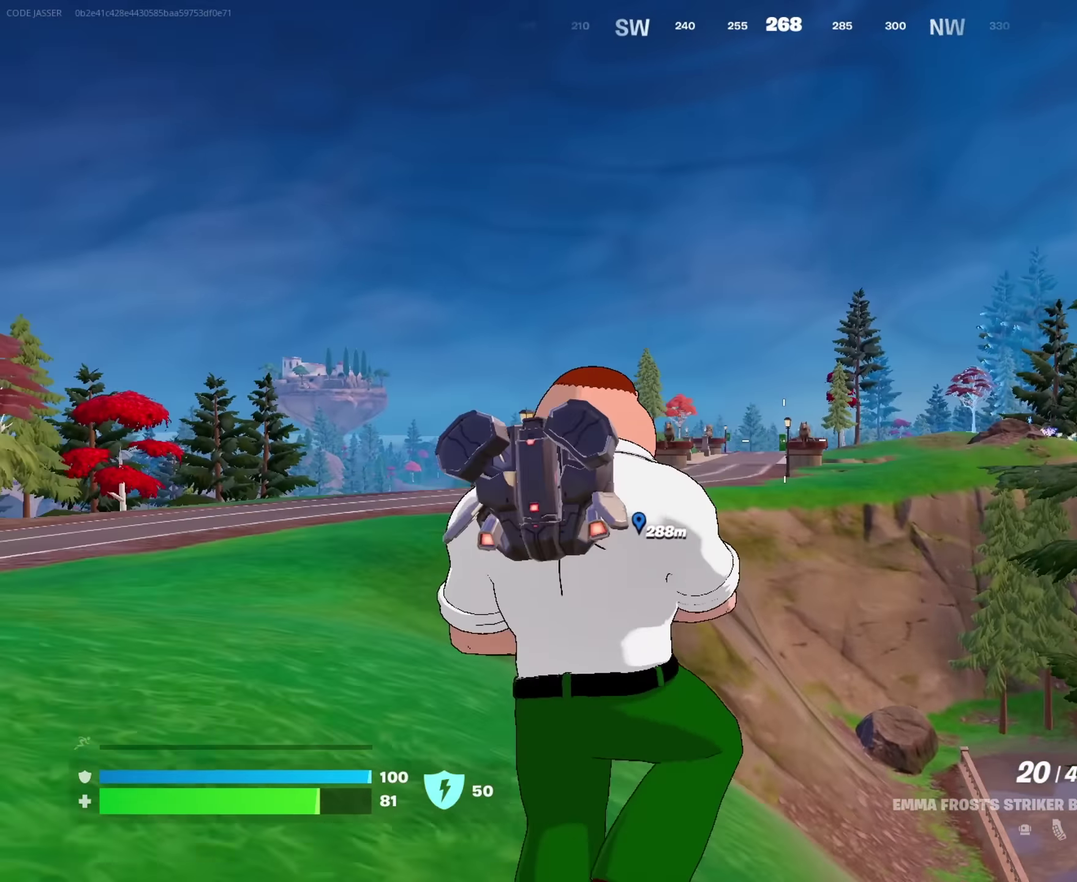
{"dt_ms": 650, "buttons": [], "left_stick": "up-left", "right_stick": "left", "events": [[650, "right_stick", "left"]]}
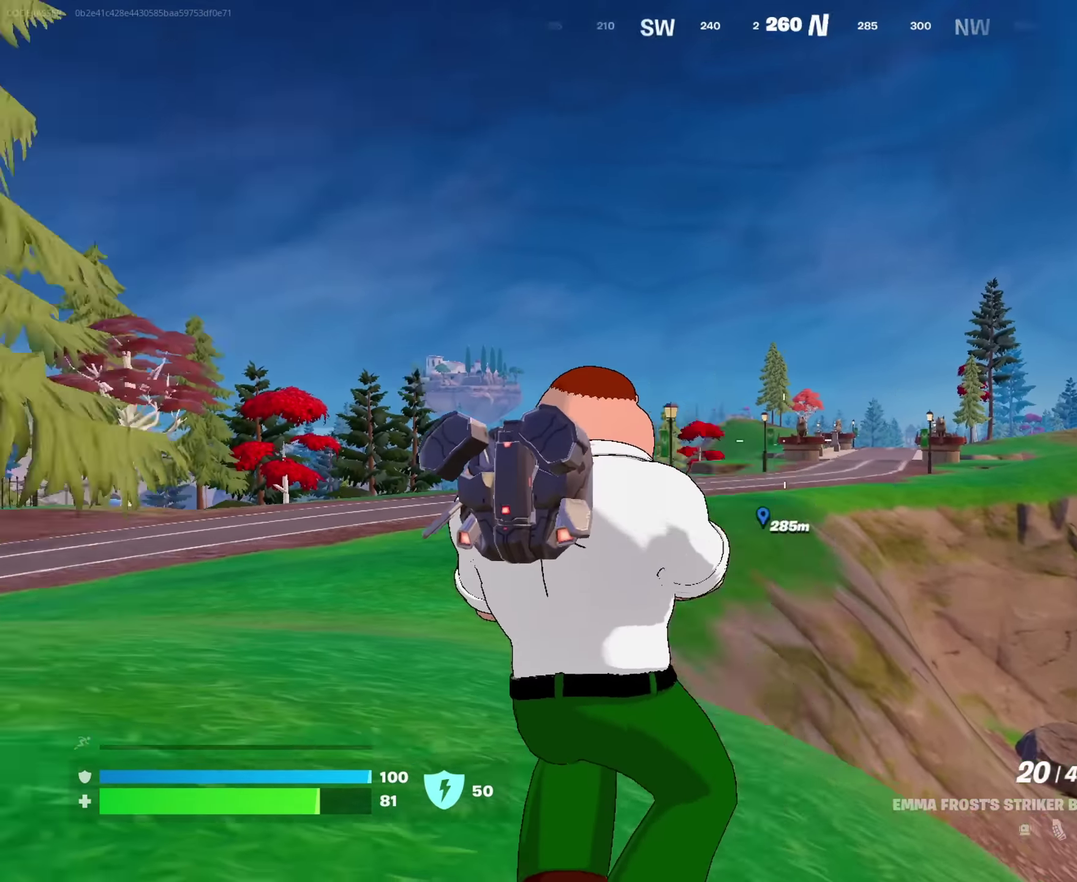
{"dt_ms": 350, "buttons": [], "left_stick": "up", "right_stick": "center"}
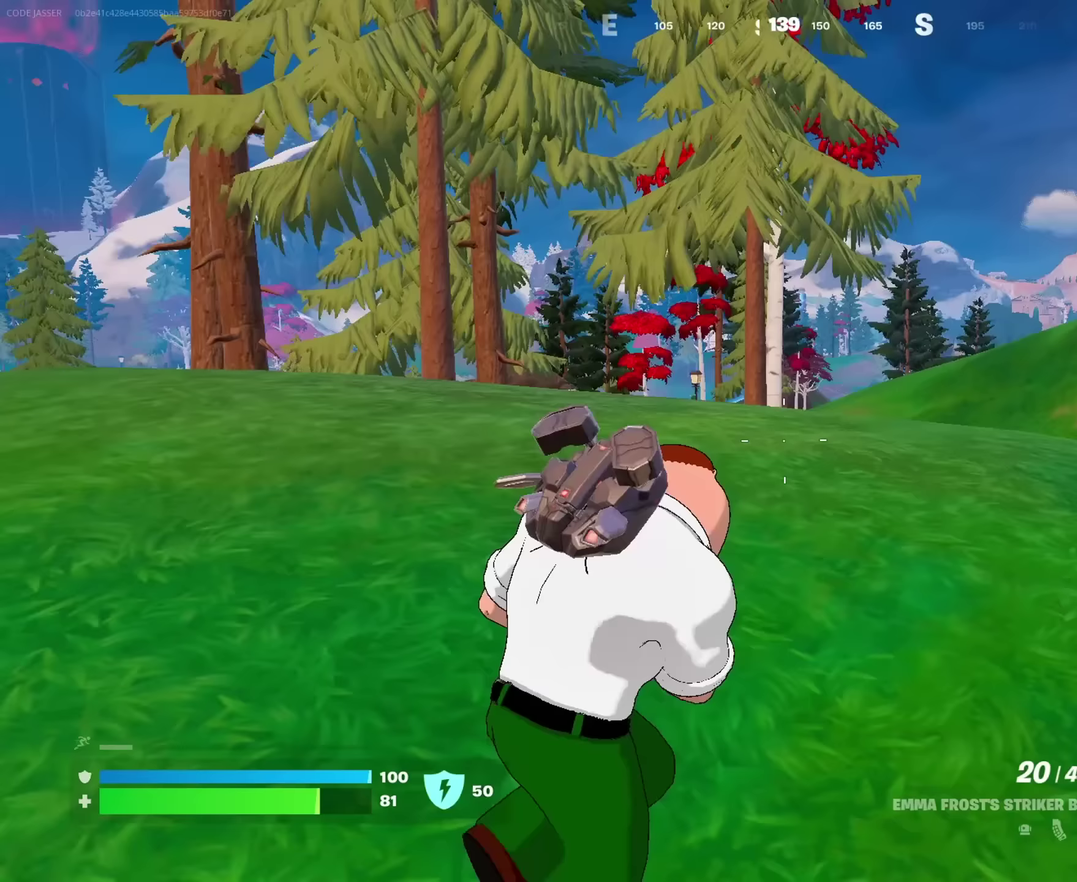
{"dt_ms": 650, "buttons": [], "left_stick": "up-right", "right_stick": "center", "events": [[233, "left_stick", "up-right"], [317, "left_stick", "up"], [500, "left_stick", "up-right"]]}
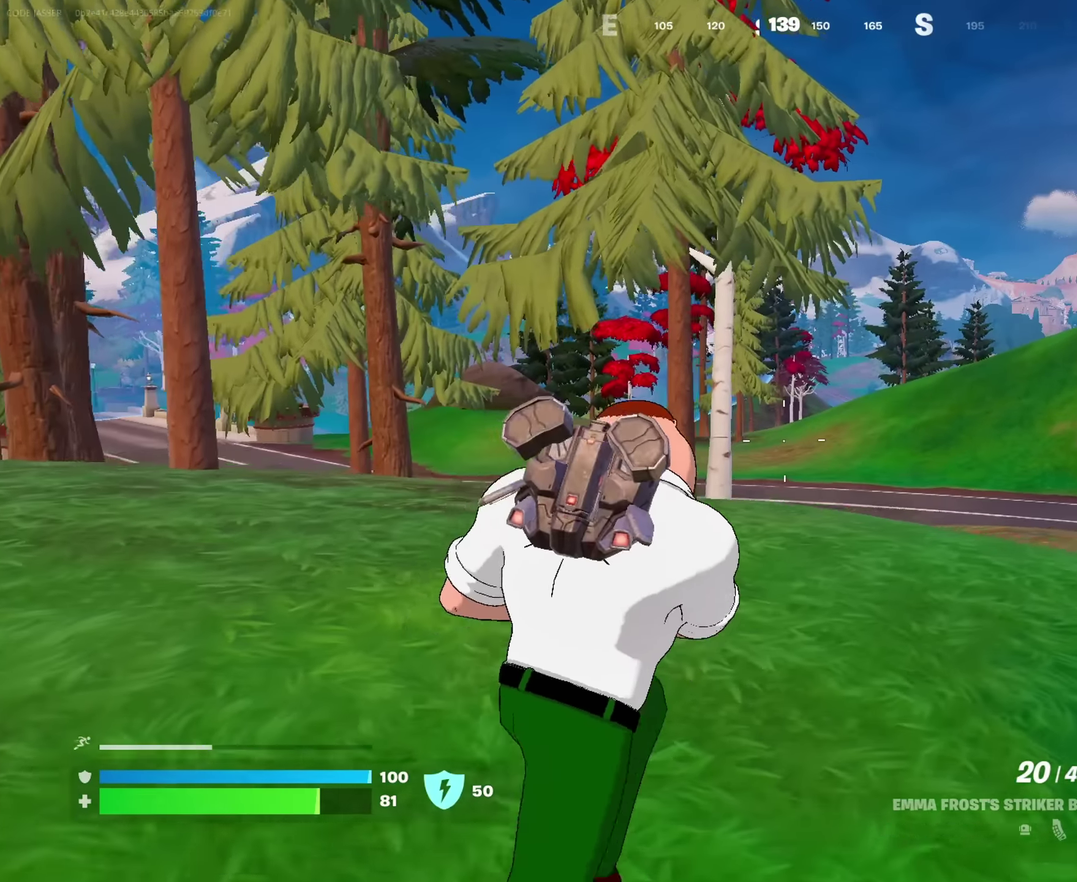
{"dt_ms": 350, "buttons": [], "left_stick": "up-left", "right_stick": "right", "events": [[117, "right_stick", "right"], [133, "left_stick", "up"], [267, "left_stick", "up-left"]]}
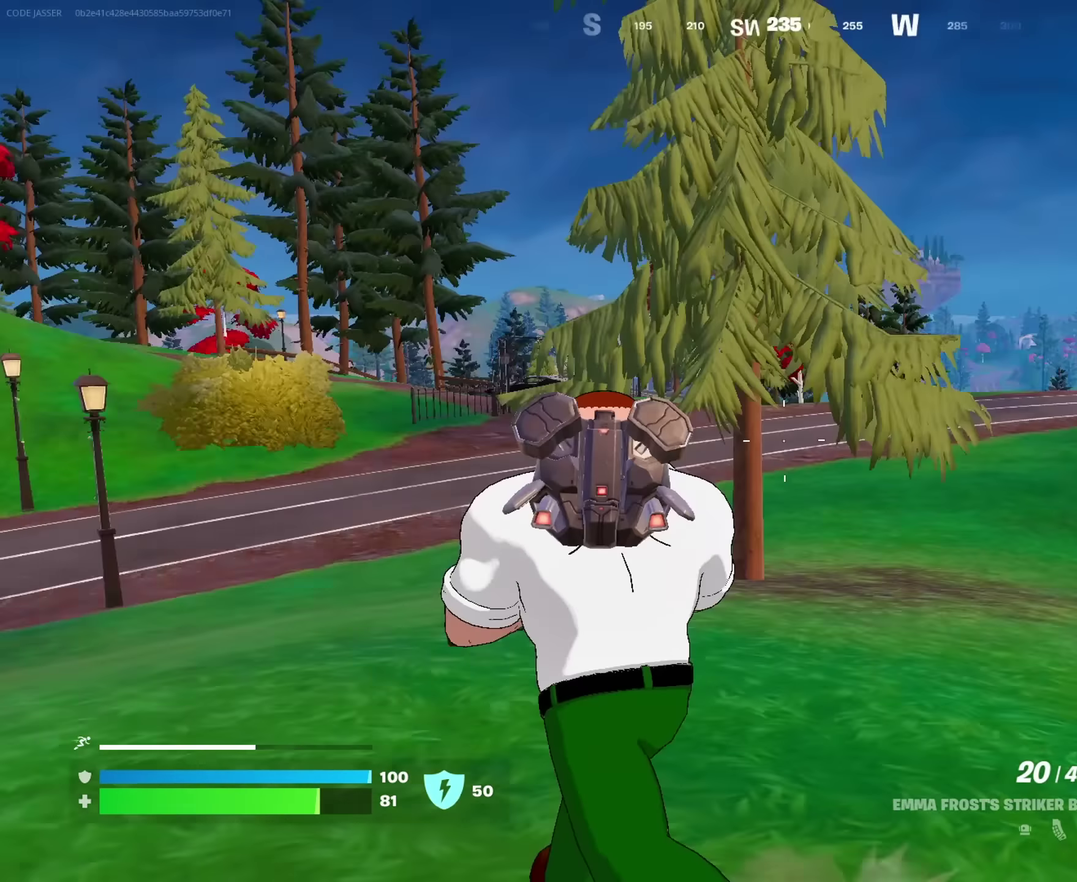
{"dt_ms": 550, "buttons": [], "left_stick": "up-left", "right_stick": "center"}
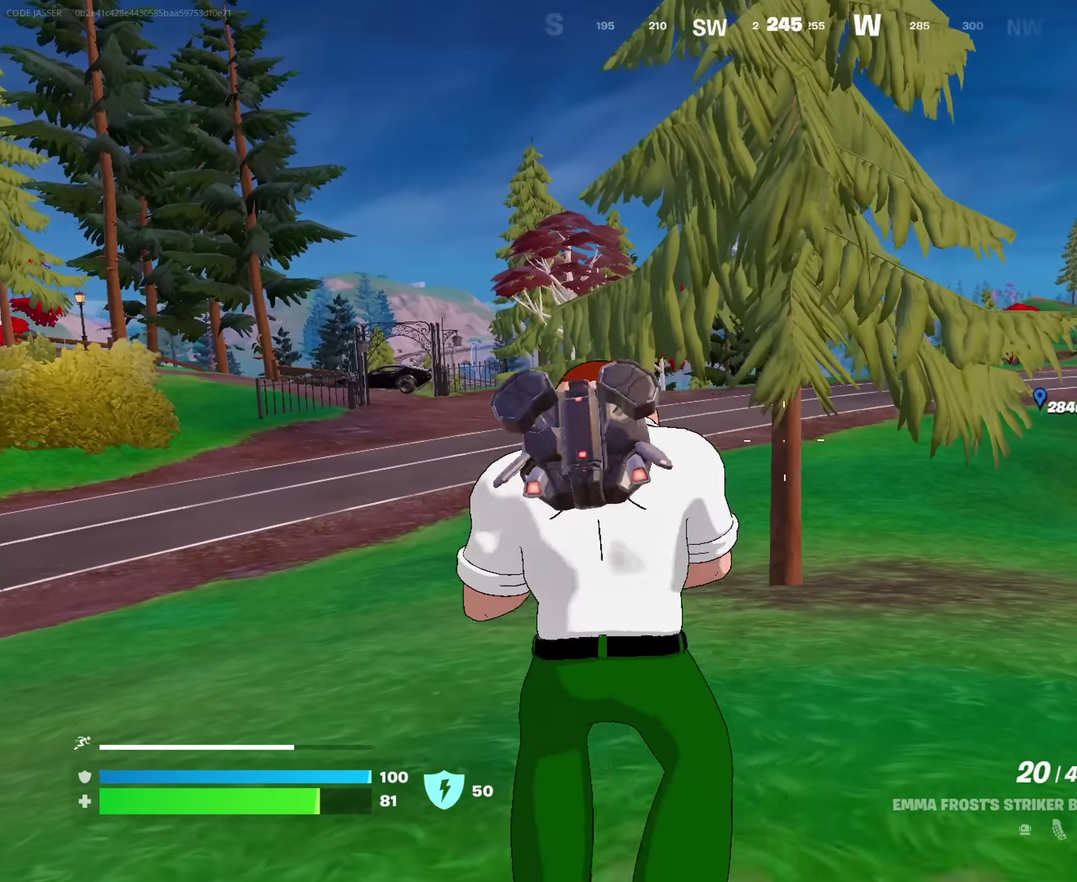
{"dt_ms": 450, "buttons": ["CROSS"], "left_stick": "up-left", "right_stick": "center", "events": [[133, "CROSS", "down"], [217, "CROSS", "up"], [283, "CROSS", "down"]]}
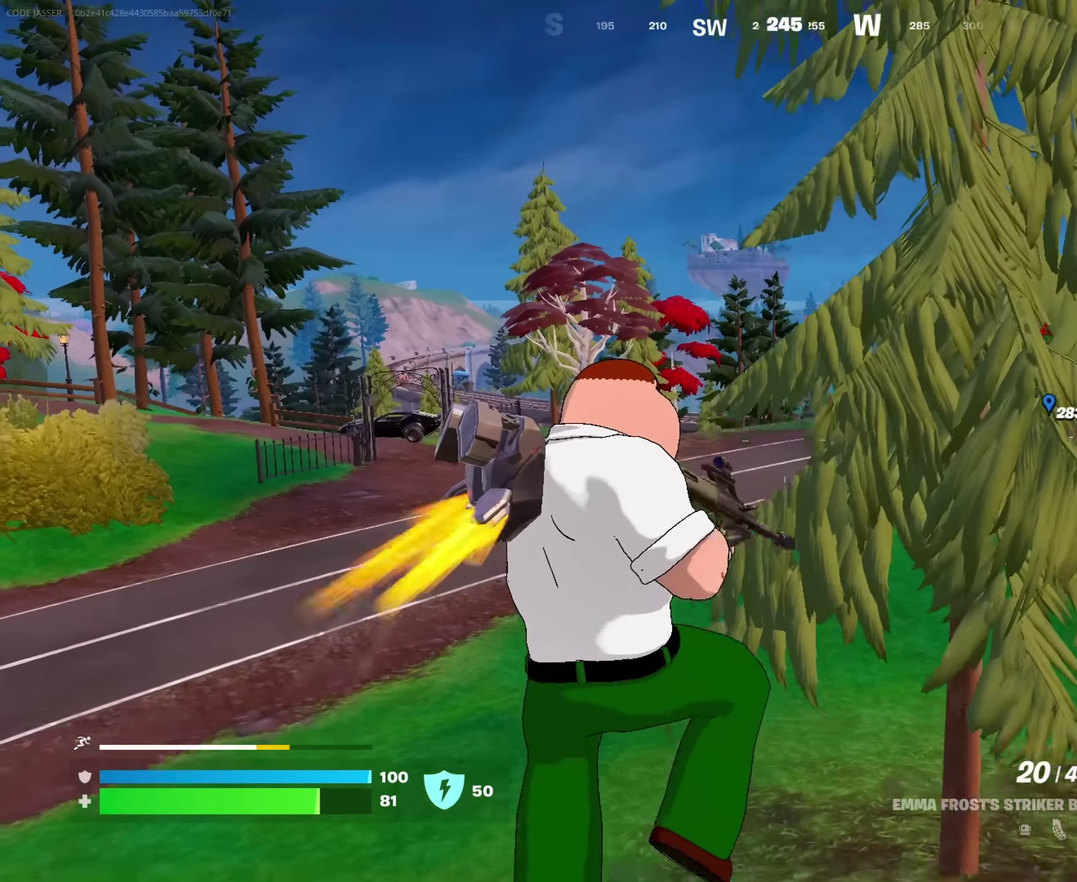
{"dt_ms": 550, "buttons": ["CROSS"], "left_stick": "up-left", "right_stick": "center", "events": []}